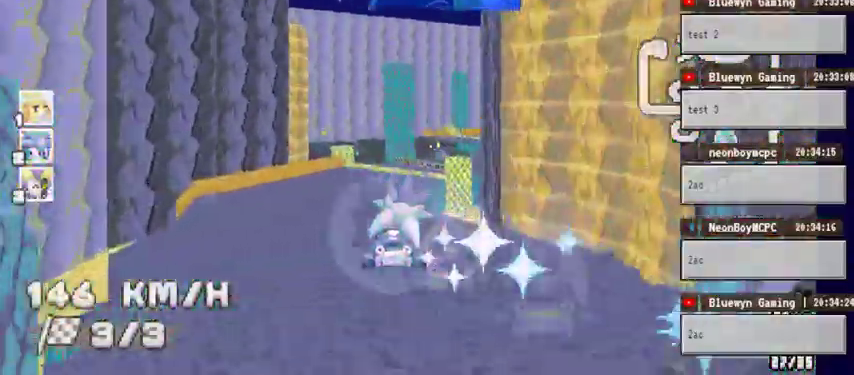
Gameplay with a controller (Xbox layout); each line is a JSON object with the inputs held at the frame after it (dt_ms = milliseconds from this image to that frame). "events" lists button and stick changes between this image and that frame as [ms after this image, input, new state], when the widget could be followed in between. Not read: DPAD_DOWN DPAD_LEFT DPAD_RIGHT HOME L2 L3 R2 R3 SELECT START X.
{"dt_ms": 1000, "buttons": ["A"], "left_stick": "right", "right_stick": "center"}
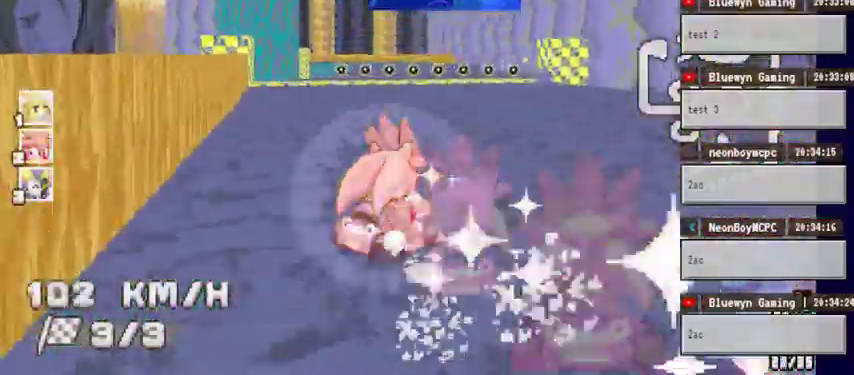
{"dt_ms": 500, "buttons": ["A"], "left_stick": "left", "right_stick": "center"}
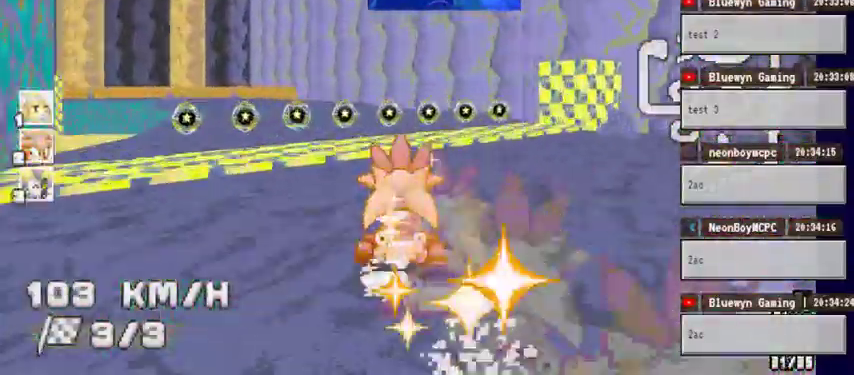
{"dt_ms": 500, "buttons": ["A"], "left_stick": "left", "right_stick": "center", "events": [[100, "left_stick", "center"], [167, "left_stick", "down-left"], [233, "left_stick", "left"]]}
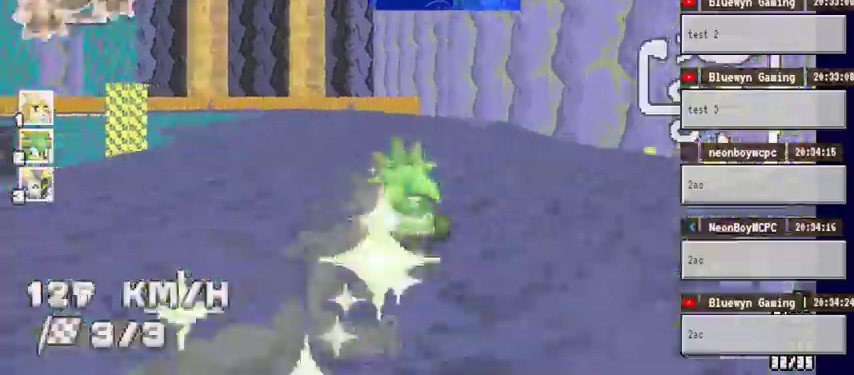
{"dt_ms": 500, "buttons": ["A"], "left_stick": "center", "right_stick": "center", "events": [[500, "left_stick", "center"]]}